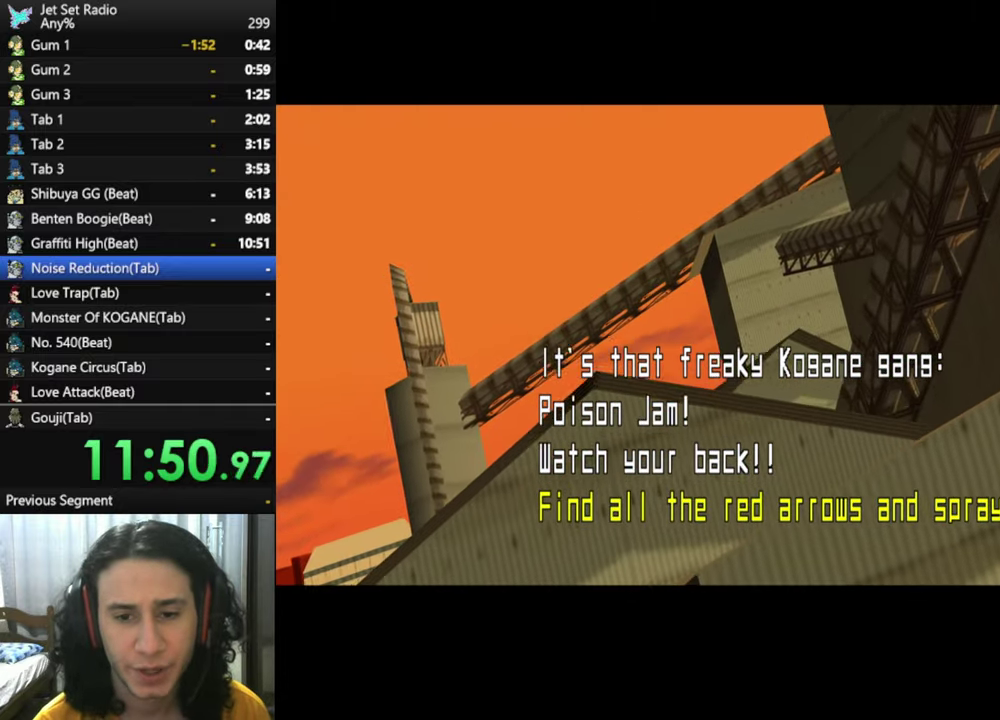
Gameplay with a controller (Xbox layout); each line is a JSON object with the inputs held at the frame after it. "events" lists button and stick changes between this image and that frame as [ms after this image, input, new state], when the widget could be followed in between.
{"buttons": [], "left_stick": "center", "right_stick": "right", "events": [[184, "right_stick", "down-right"], [217, "left_stick", "up-right"], [367, "left_stick", "right"], [450, "left_stick", "center"], [467, "right_stick", "right"]]}
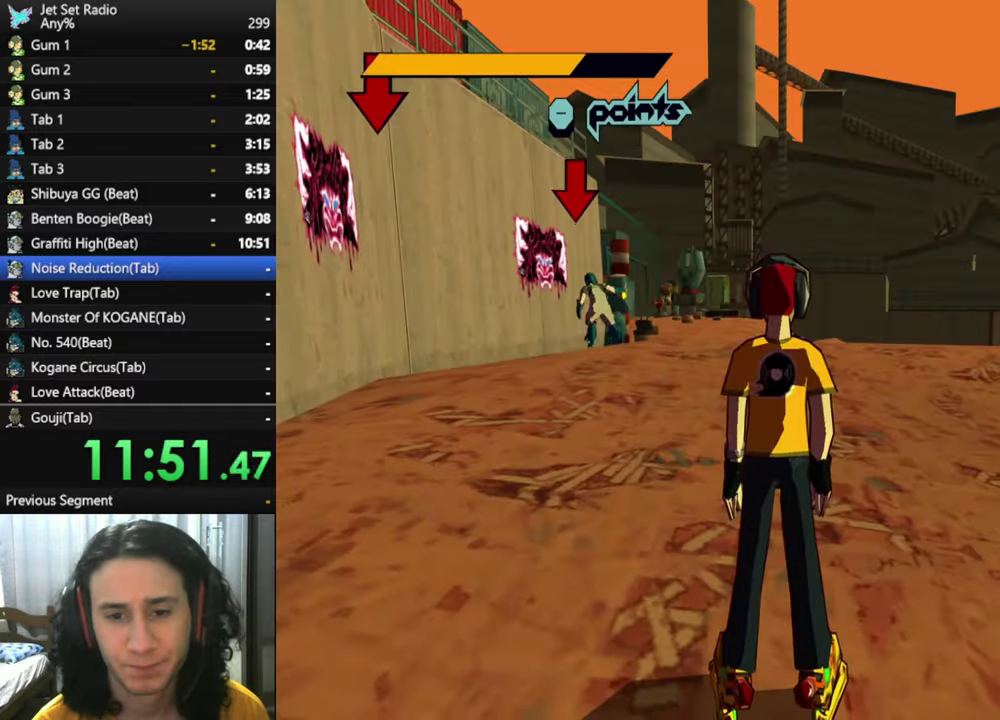
{"buttons": [], "left_stick": "up-right", "right_stick": "center", "events": [[17, "right_stick", "center"], [216, "left_stick", "right"], [250, "right_stick", "right"], [283, "left_stick", "center"], [400, "right_stick", "center"], [466, "left_stick", "up-right"]]}
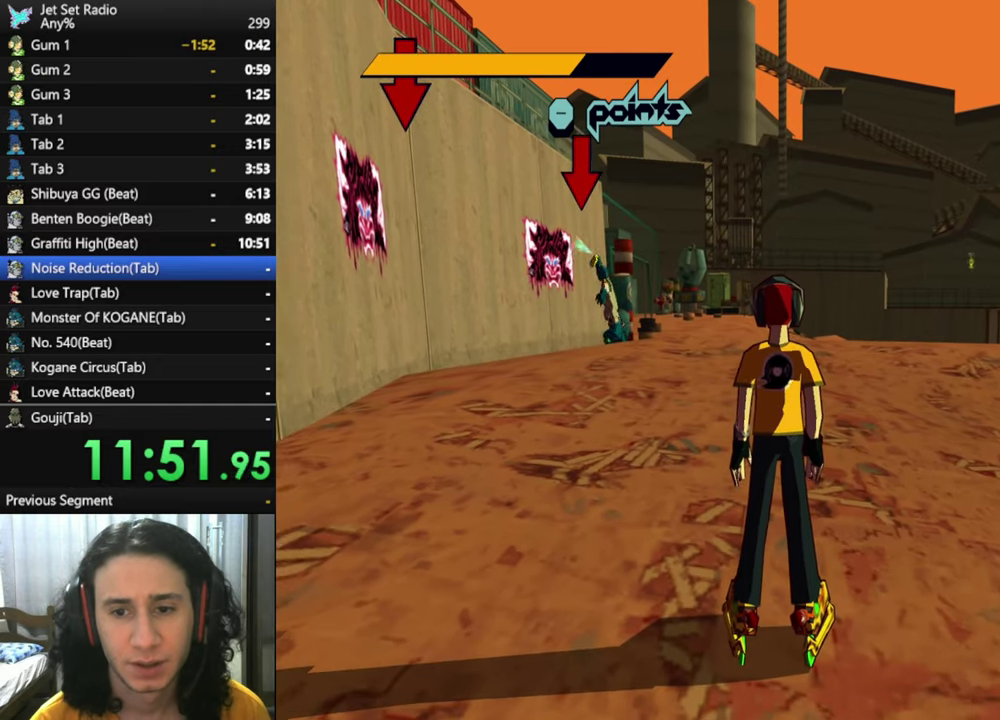
{"buttons": [], "left_stick": "up-right", "right_stick": "center", "events": []}
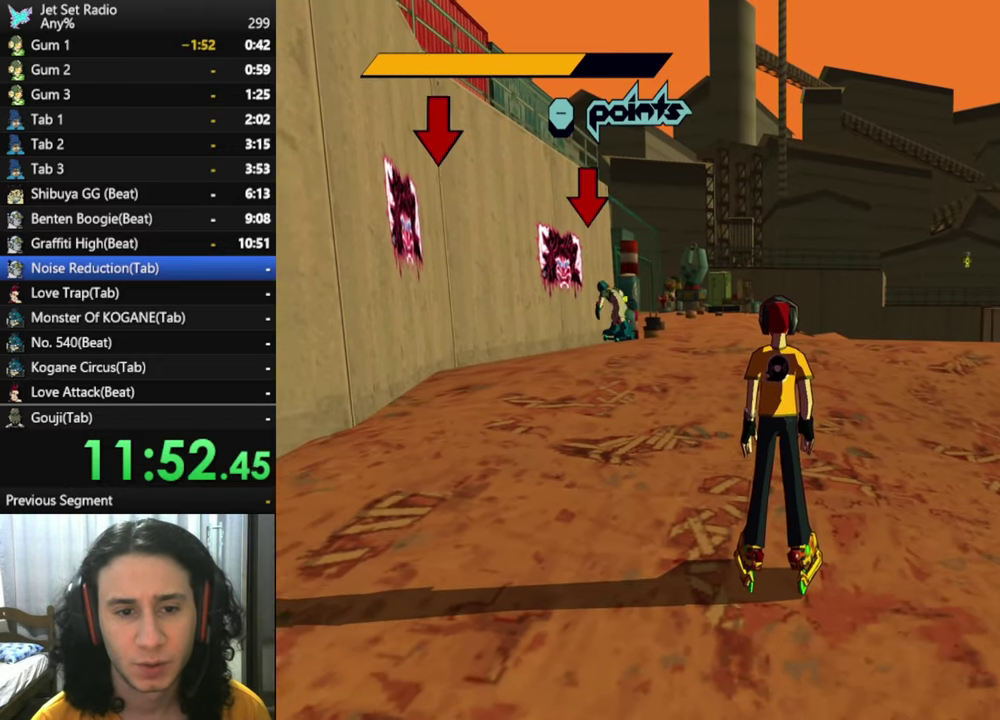
{"buttons": [], "left_stick": "up-right", "right_stick": "center", "events": []}
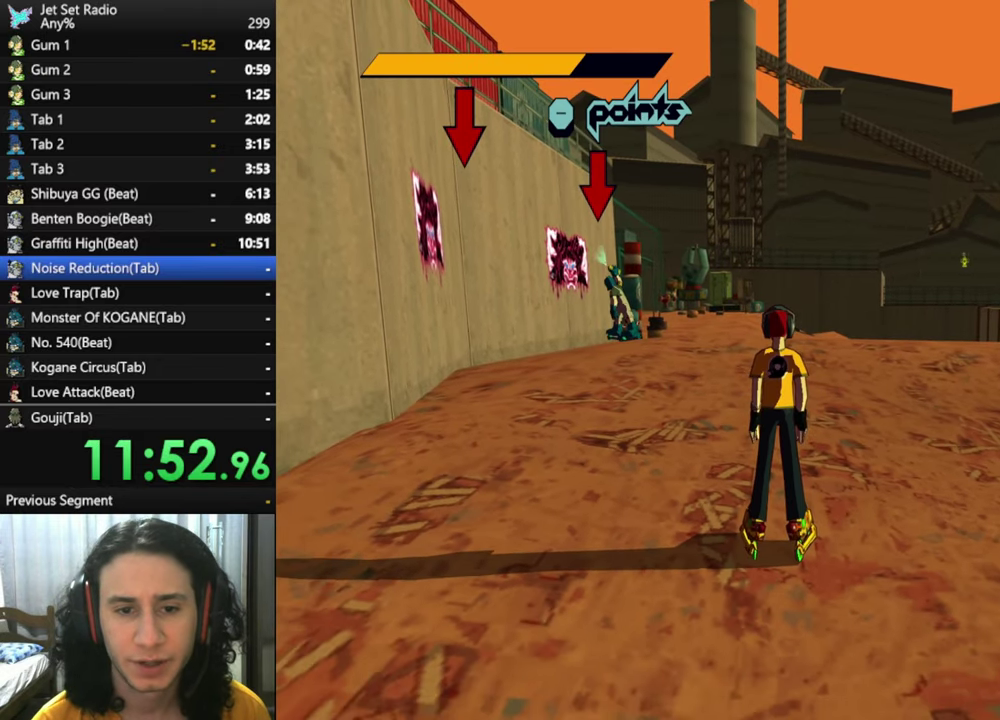
{"buttons": [], "left_stick": "up-right", "right_stick": "right", "events": [[50, "right_stick", "right"], [366, "right_stick", "down-right"], [416, "right_stick", "right"]]}
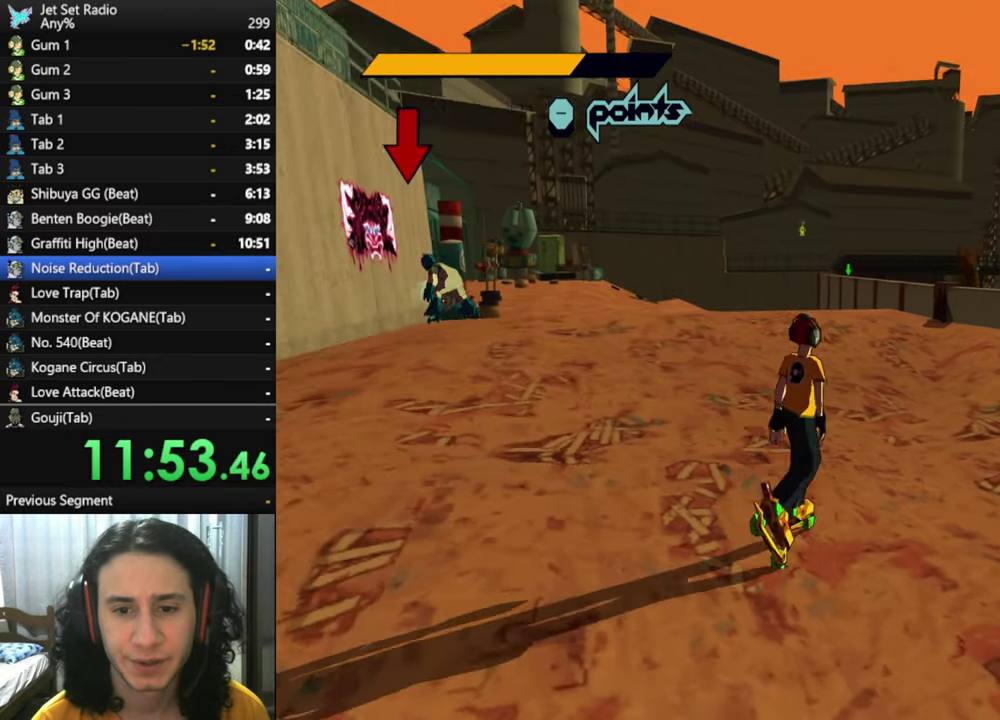
{"buttons": ["R2"], "left_stick": "up", "right_stick": "center", "events": [[83, "R2", "down"], [83, "left_stick", "up"], [133, "right_stick", "center"], [300, "right_stick", "right"], [400, "right_stick", "center"]]}
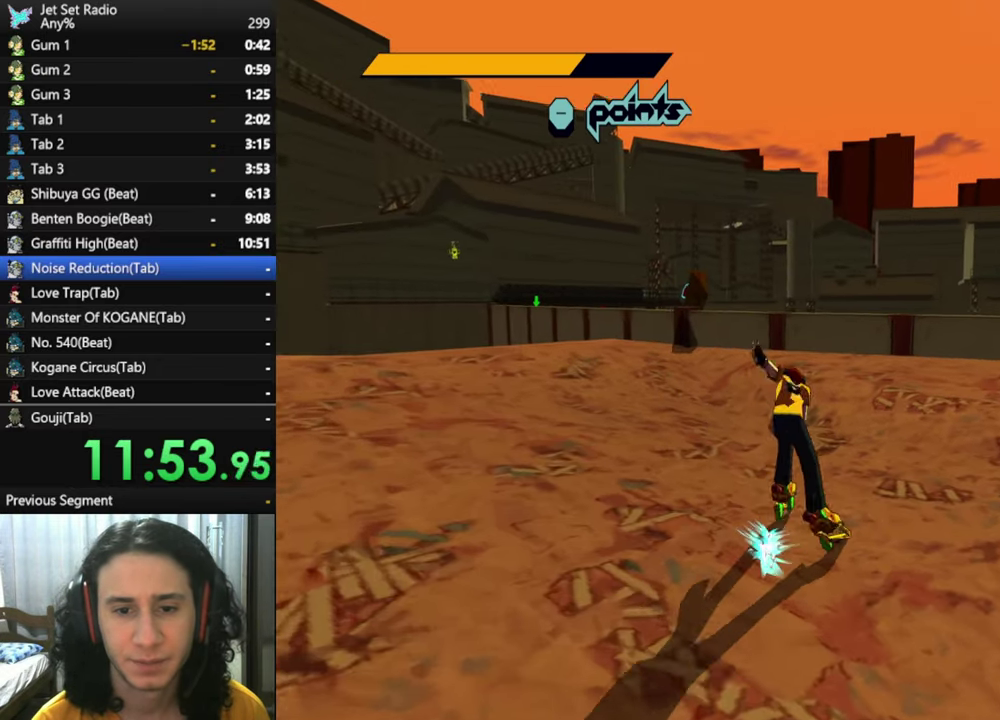
{"buttons": ["R2"], "left_stick": "up", "right_stick": "center", "events": [[133, "left_stick", "up-left"], [250, "left_stick", "up"]]}
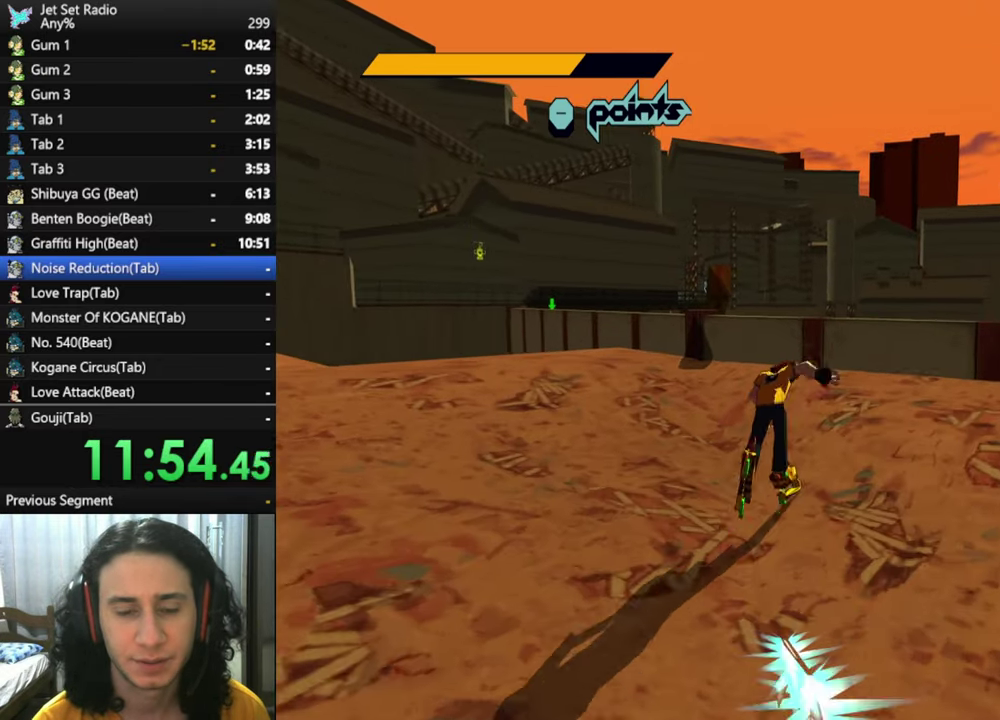
{"buttons": ["A"], "left_stick": "up", "right_stick": "center", "events": [[83, "A", "down"], [300, "R2", "up"]]}
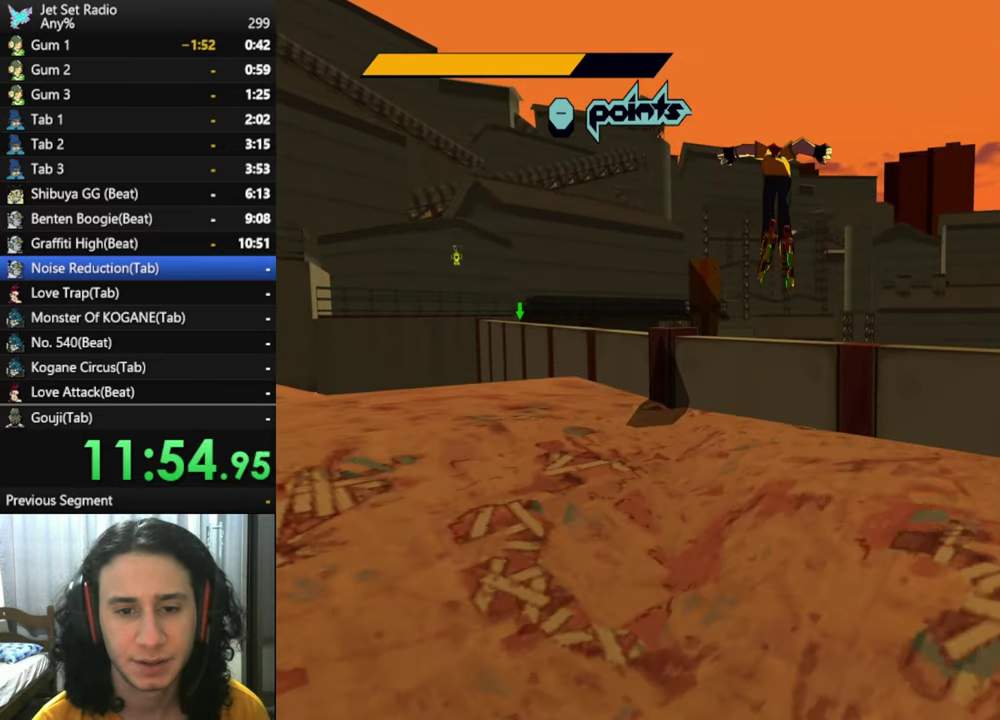
{"buttons": ["A"], "left_stick": "up", "right_stick": "center", "events": []}
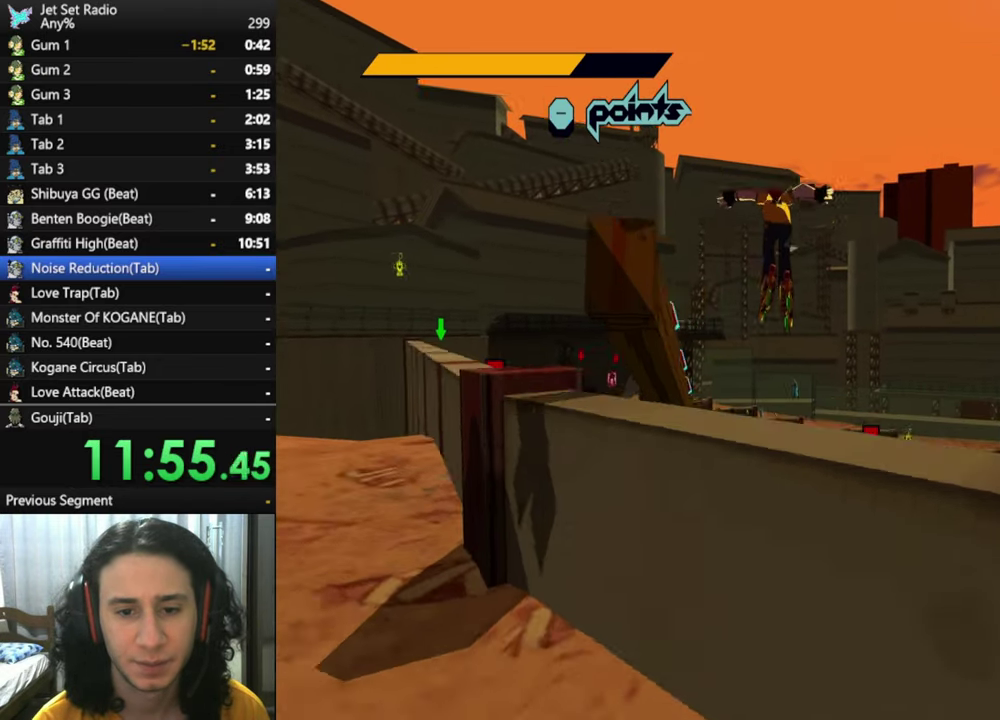
{"buttons": [], "left_stick": "up", "right_stick": "center", "events": [[33, "left_stick", "up-left"], [150, "left_stick", "up"], [266, "A", "up"]]}
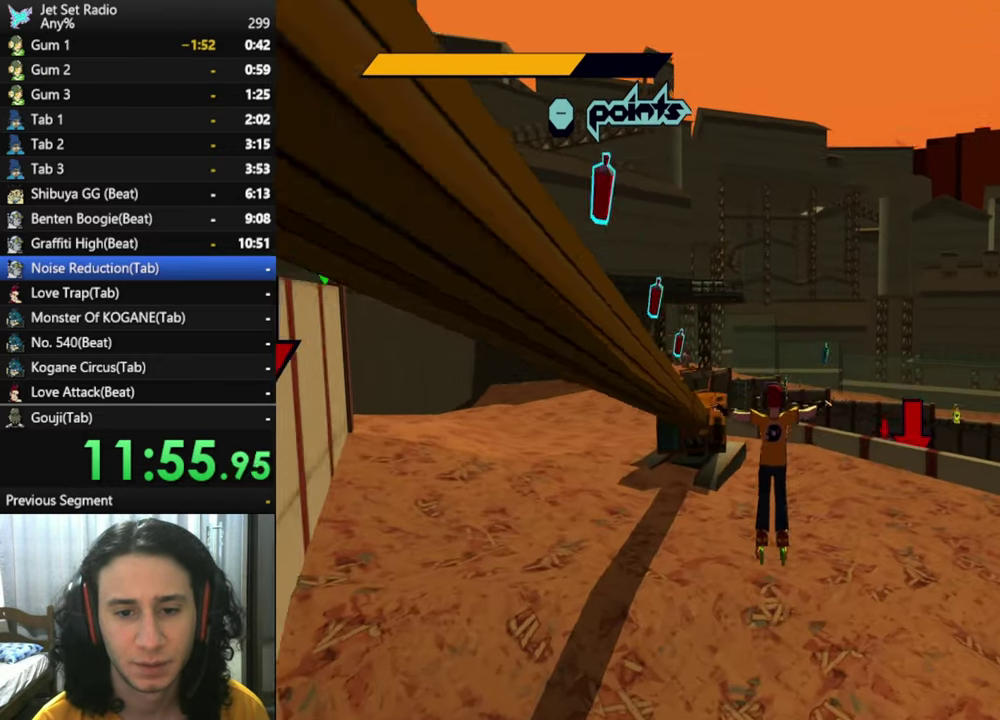
{"buttons": ["R2"], "left_stick": "up", "right_stick": "center", "events": [[216, "left_stick", "up-right"], [416, "R2", "down"], [433, "left_stick", "up"]]}
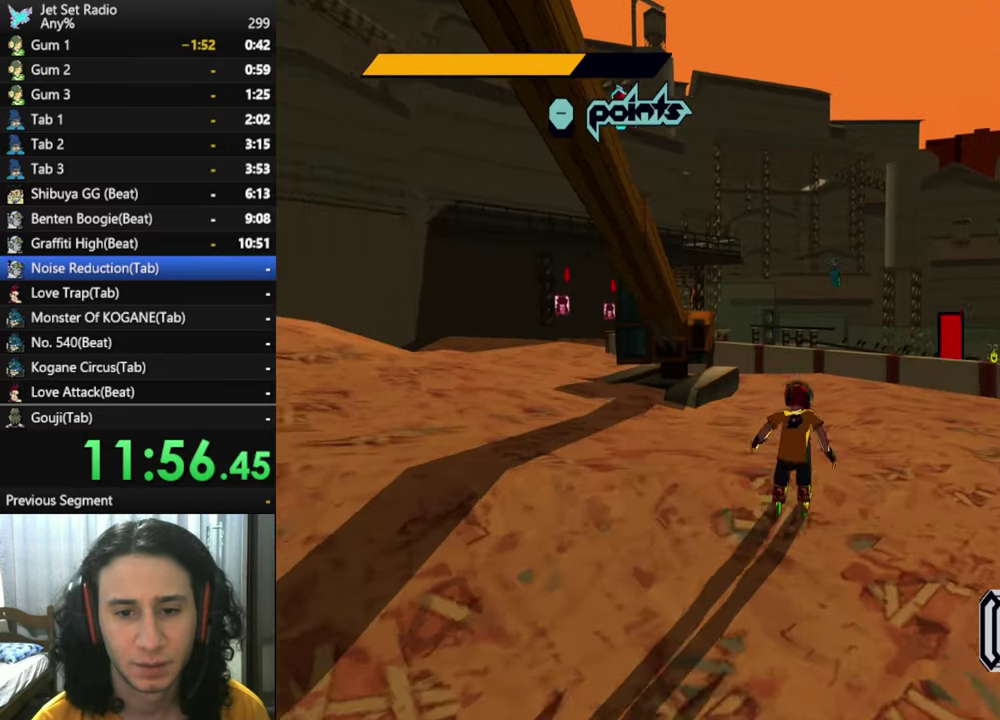
{"buttons": ["R2"], "left_stick": "up", "right_stick": "center", "events": []}
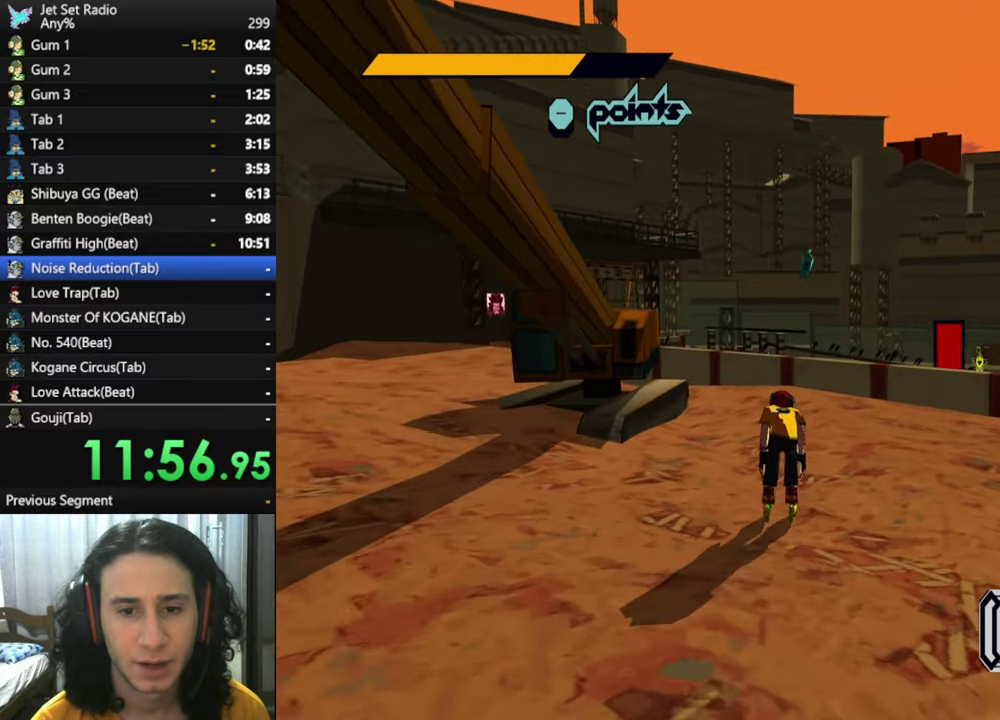
{"buttons": ["R2"], "left_stick": "up", "right_stick": "center", "events": []}
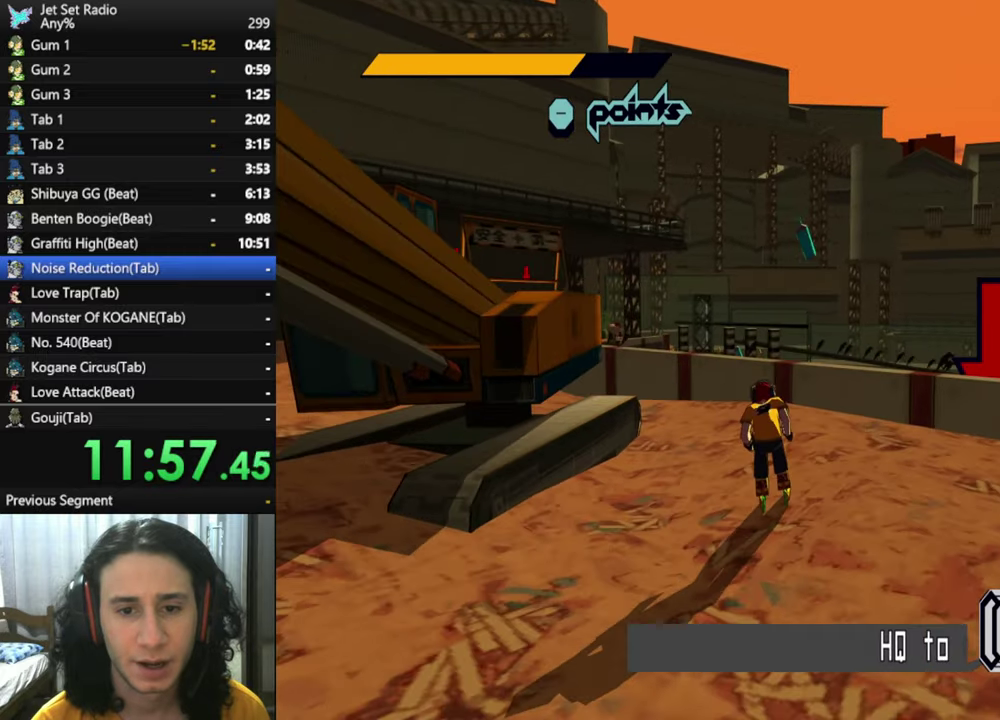
{"buttons": ["A"], "left_stick": "up-right", "right_stick": "center", "events": [[117, "A", "down"], [267, "R2", "up"], [300, "left_stick", "up-right"]]}
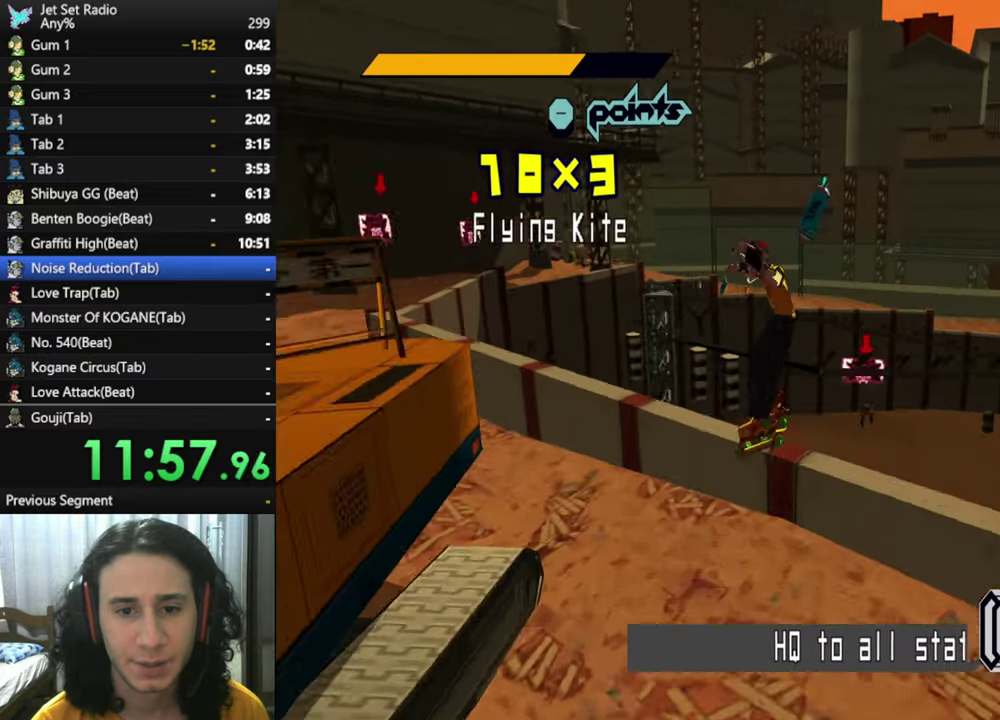
{"buttons": ["A"], "left_stick": "up", "right_stick": "center", "events": [[33, "left_stick", "up"]]}
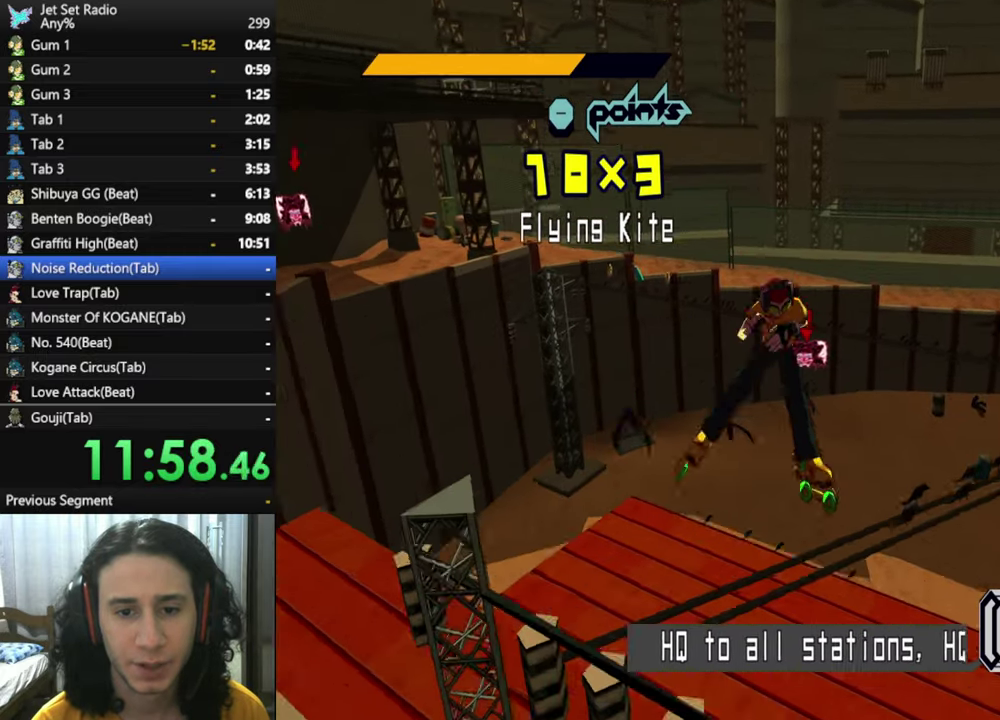
{"buttons": [], "left_stick": "up", "right_stick": "center", "events": [[167, "A", "up"]]}
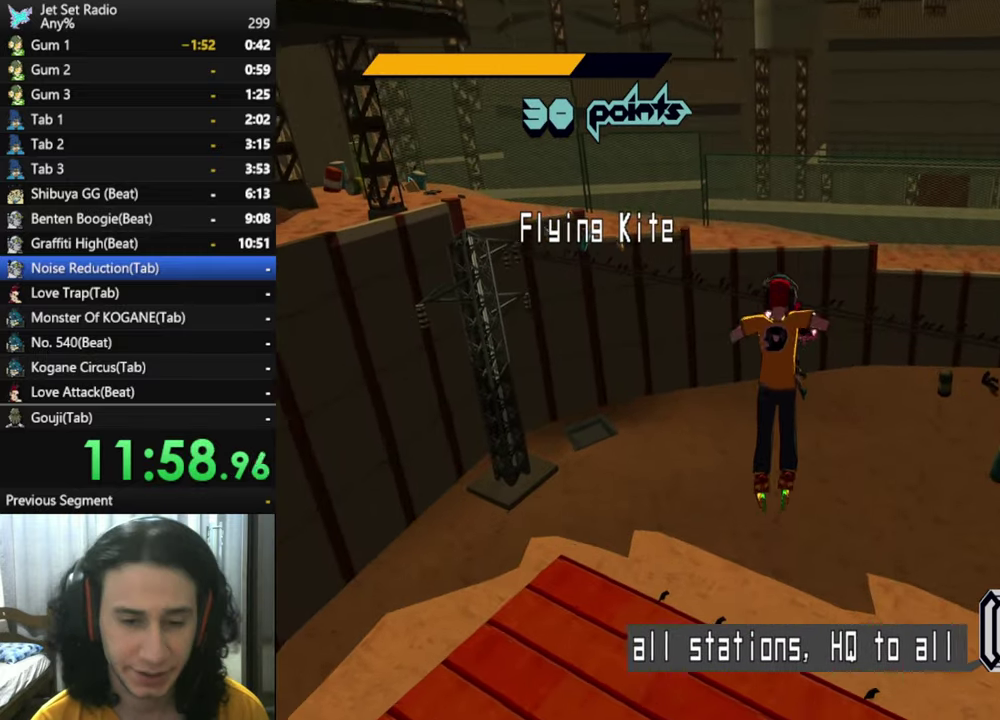
{"buttons": [], "left_stick": "up", "right_stick": "center", "events": []}
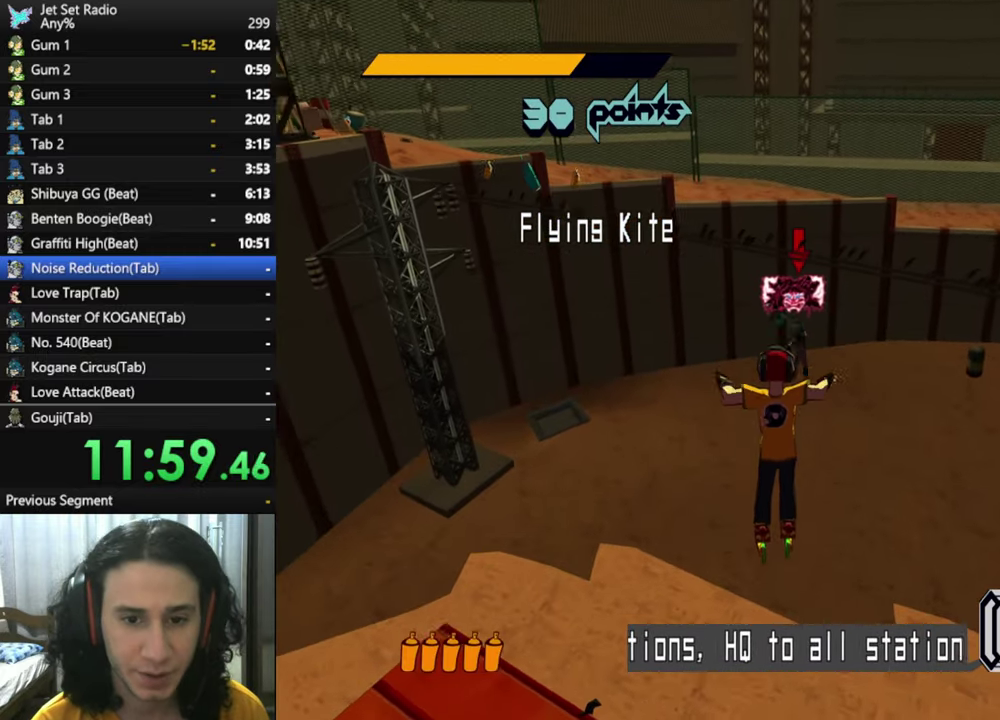
{"buttons": [], "left_stick": "up", "right_stick": "center", "events": [[367, "left_stick", "up-right"], [433, "left_stick", "up"]]}
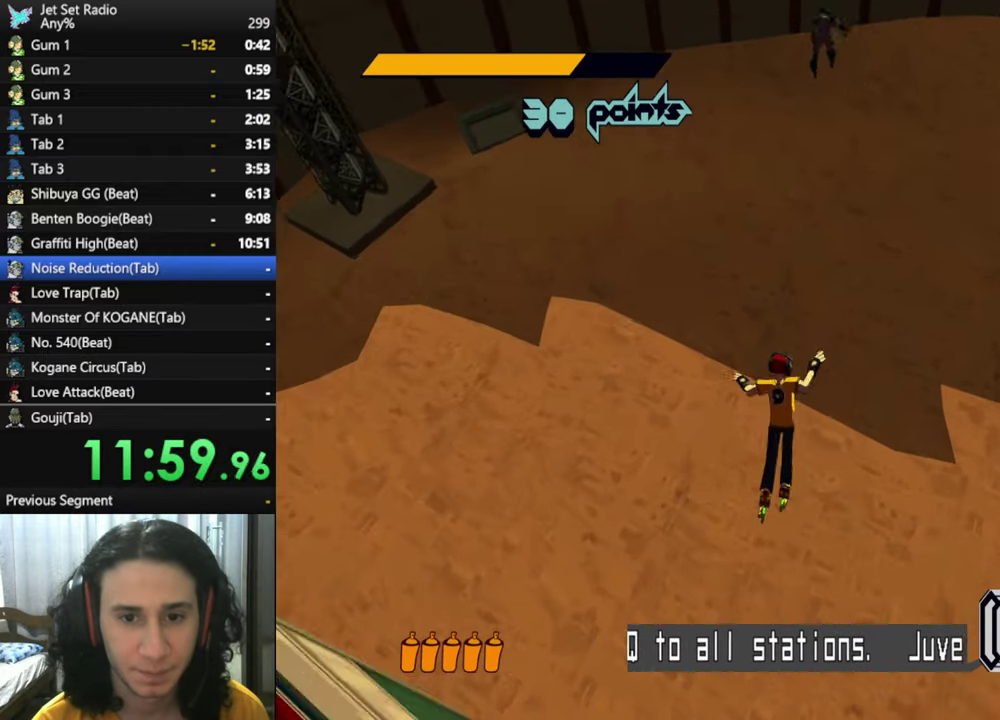
{"buttons": ["R2"], "left_stick": "up", "right_stick": "center", "events": [[350, "R2", "down"]]}
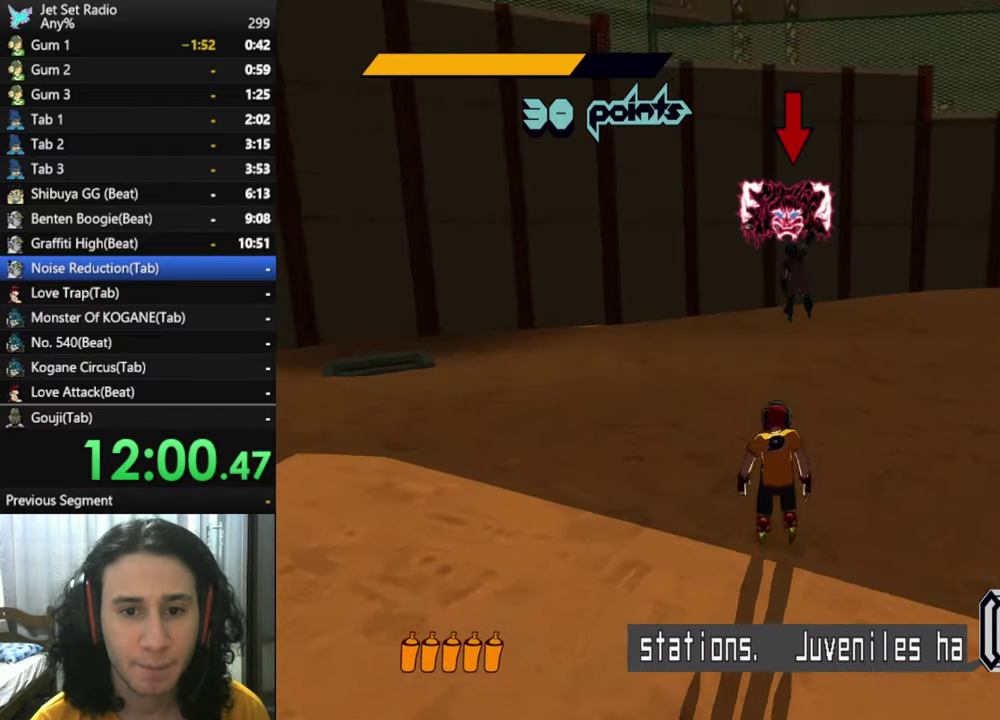
{"buttons": ["A"], "left_stick": "up", "right_stick": "center", "events": [[367, "A", "down"], [483, "R2", "up"]]}
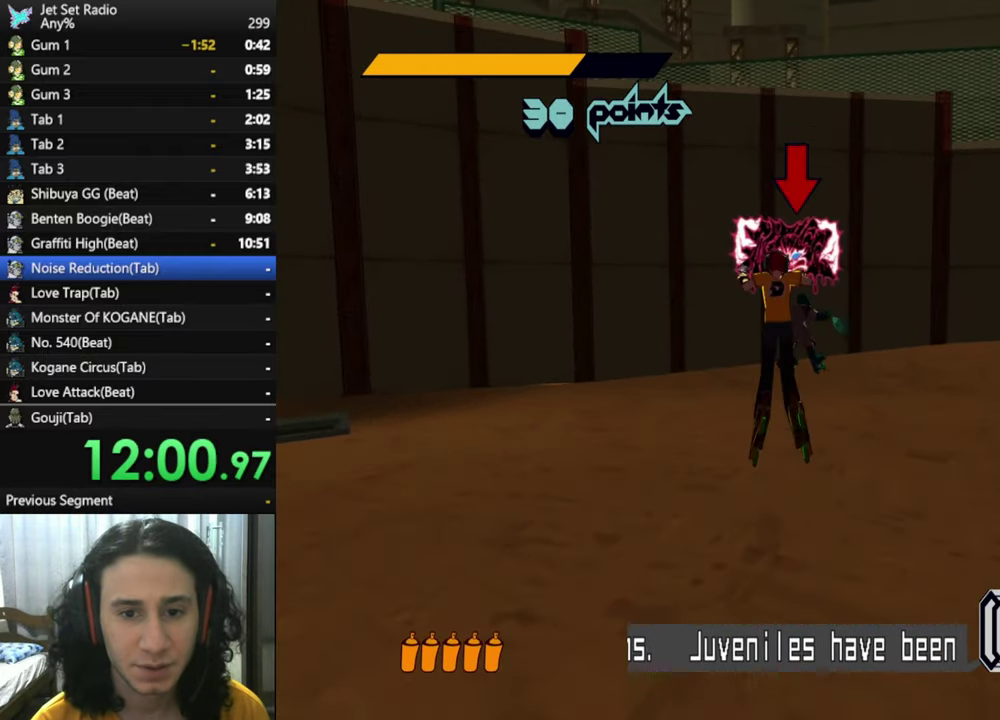
{"buttons": [], "left_stick": "up", "right_stick": "center", "events": [[467, "A", "up"]]}
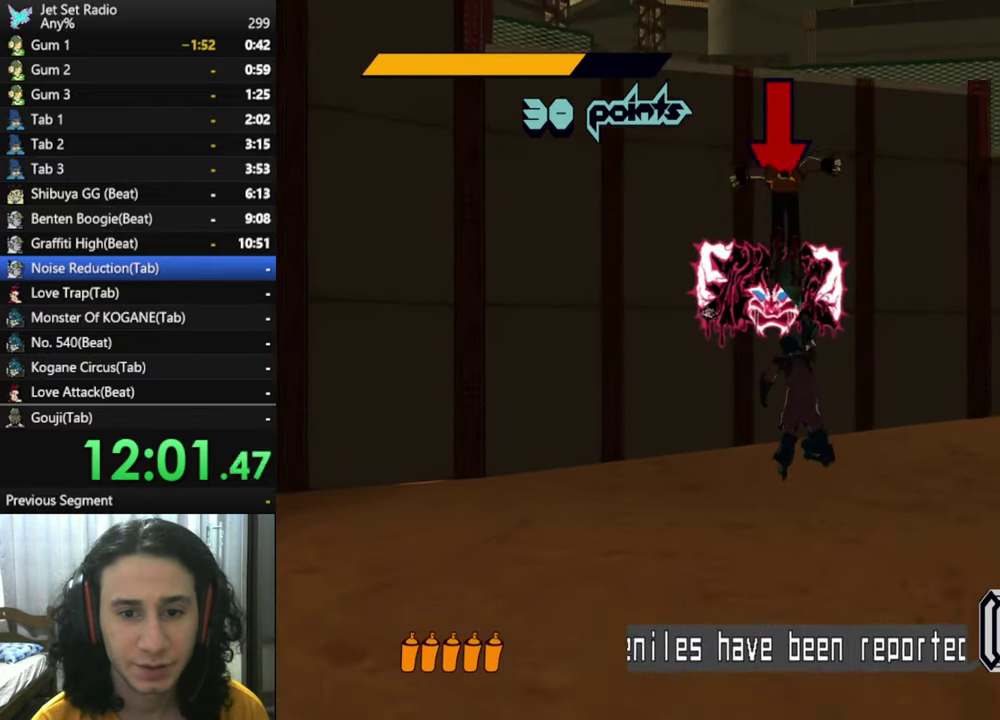
{"buttons": ["R2"], "left_stick": "up", "right_stick": "center", "events": [[167, "right_stick", "down-left"], [217, "right_stick", "down"], [400, "R2", "down"], [417, "right_stick", "down-right"], [484, "right_stick", "center"]]}
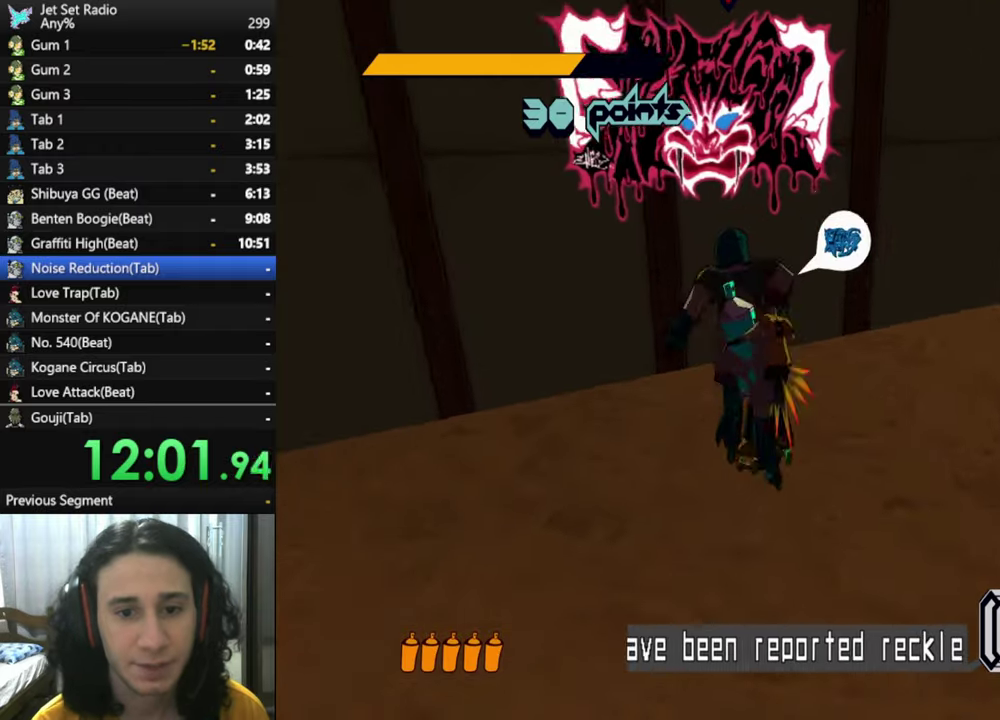
{"buttons": ["X"], "left_stick": "center", "right_stick": "center", "events": [[17, "left_stick", "center"], [34, "X", "down"], [100, "R2", "up"], [117, "X", "up"], [167, "X", "down"], [234, "X", "up"], [300, "X", "down"]]}
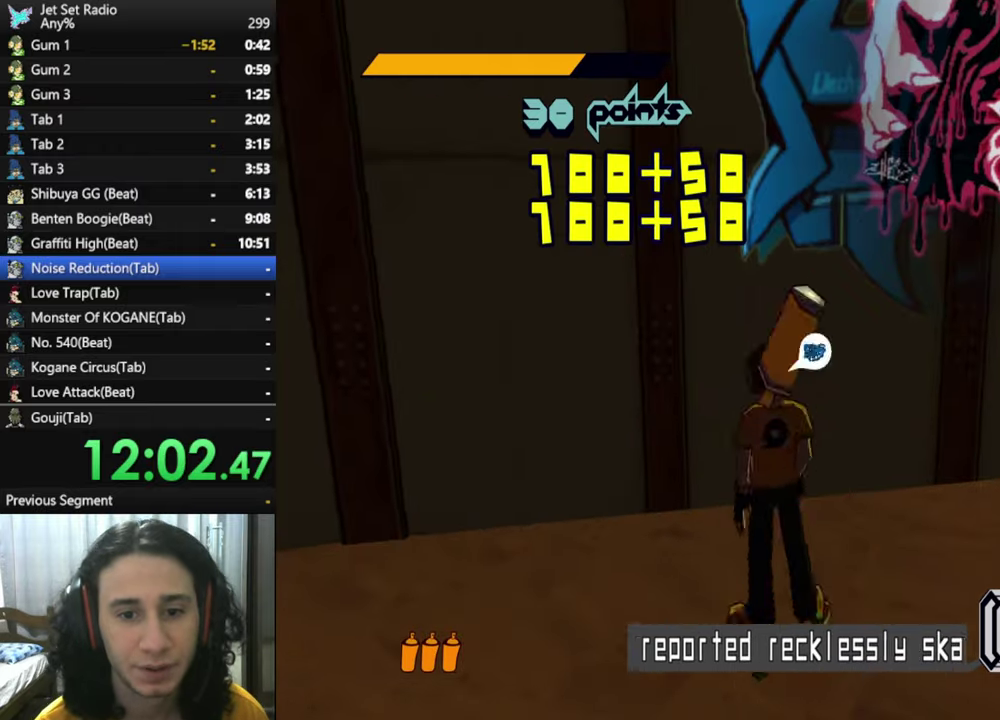
{"buttons": [], "left_stick": "center", "right_stick": "center", "events": [[34, "X", "up"], [167, "X", "down"], [217, "X", "up"], [350, "X", "down"], [400, "X", "up"], [450, "X", "down"], [500, "X", "up"]]}
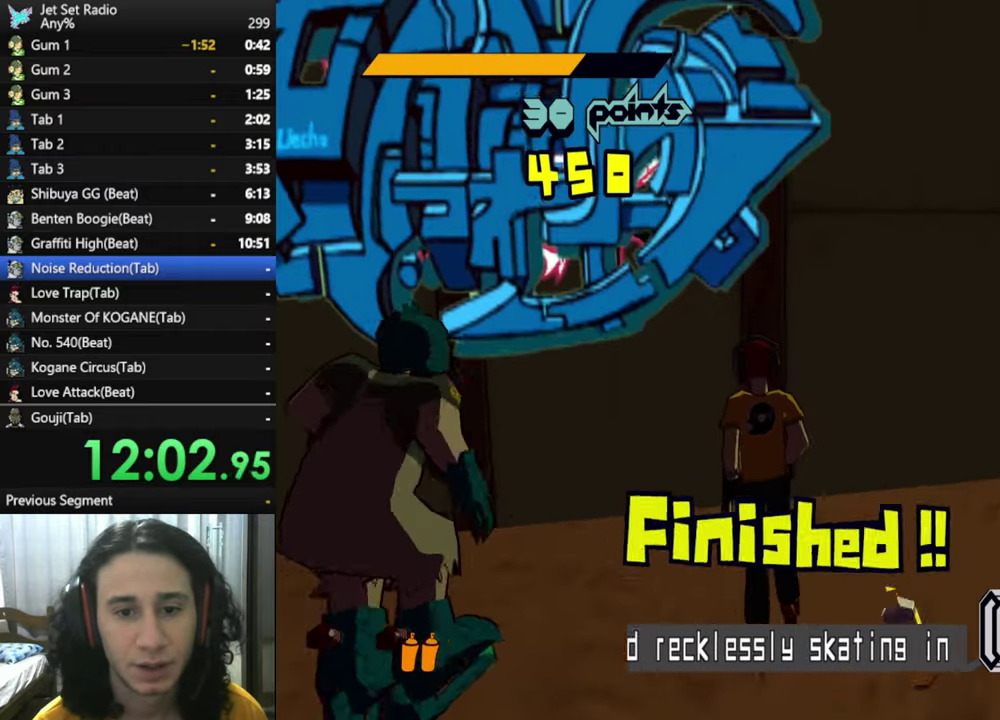
{"buttons": [], "left_stick": "left", "right_stick": "left", "events": [[50, "right_stick", "left"], [150, "left_stick", "left"]]}